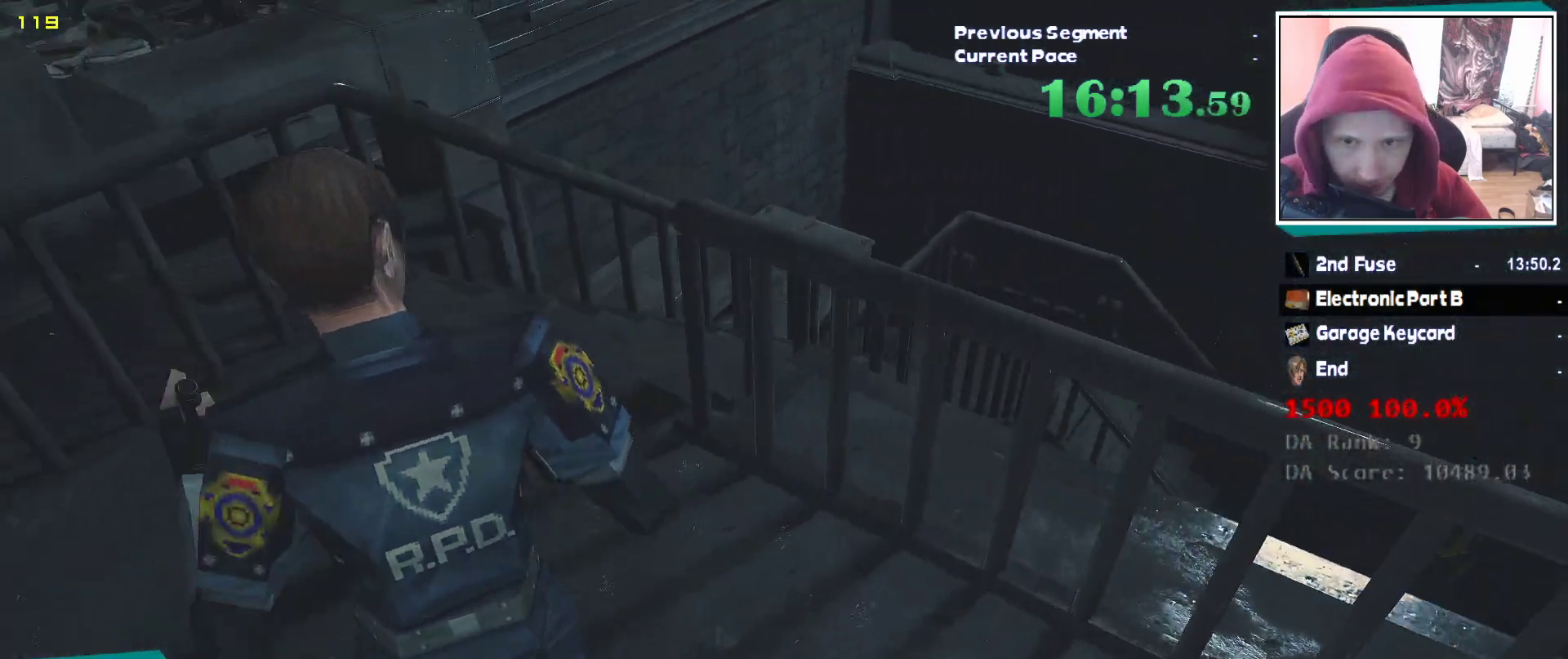
Gameplay with keyboard and mouse; each line is a JSON object with the keys and mouse buttons held at the frame after it. "events" lists presses ("down") and releases ("up") of "1", "2", "3", "4", "5", "a", "alt", "c", "ctrl", "d", "e", "escape", "f", "q", "r", "s", "shift", "v", "w", "x", "z", "mouse_left" and "mouse_right" between this image and that frame as [ms after this image, input, new state], when the widget could be followed in between. "mouse_left", "mouse_right" = the "left", "right" buttons of the "mouse" list. No other keys are recorded. Mouse movement is not recorded. Not read: tab.
{"keys": ["shift", "w"], "mouse": [], "events": []}
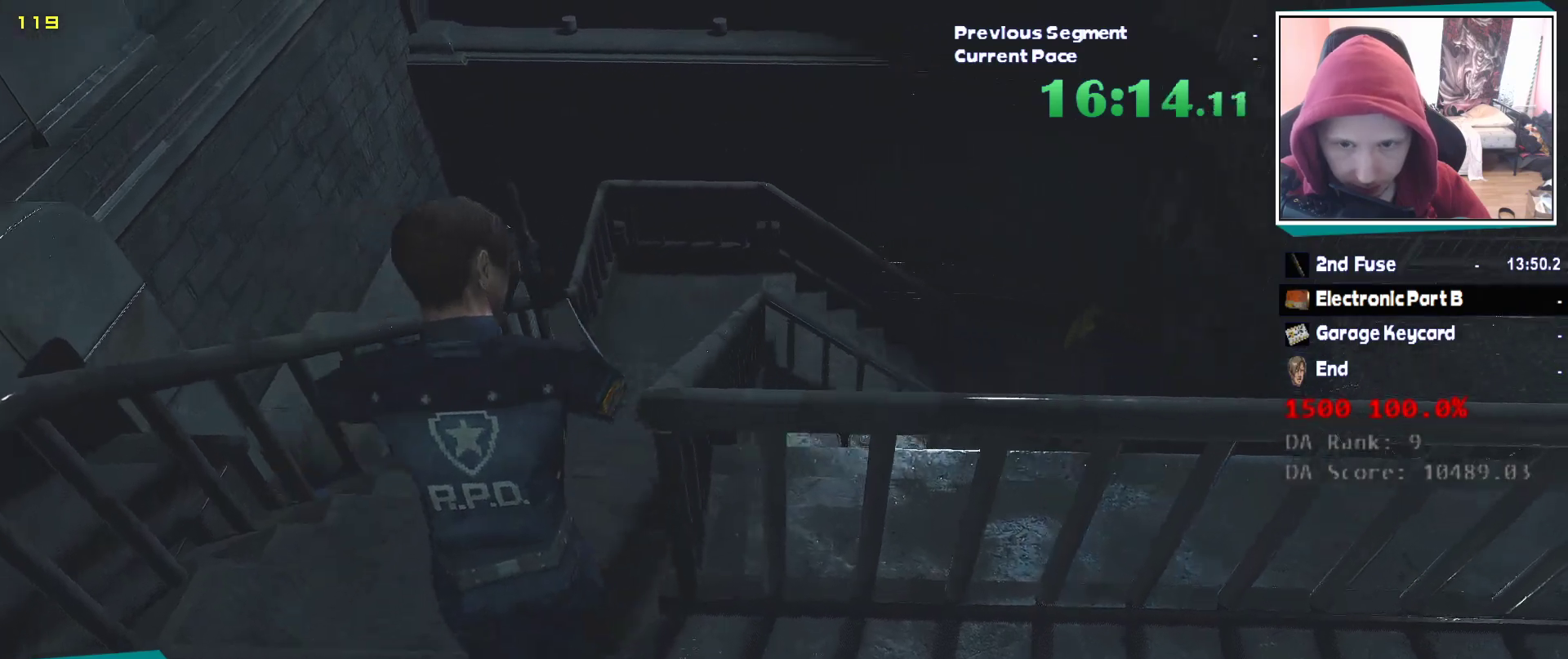
{"keys": ["shift", "w"], "mouse": [], "events": [[200, "mouse_right", "down"], [250, "mouse_right", "up"]]}
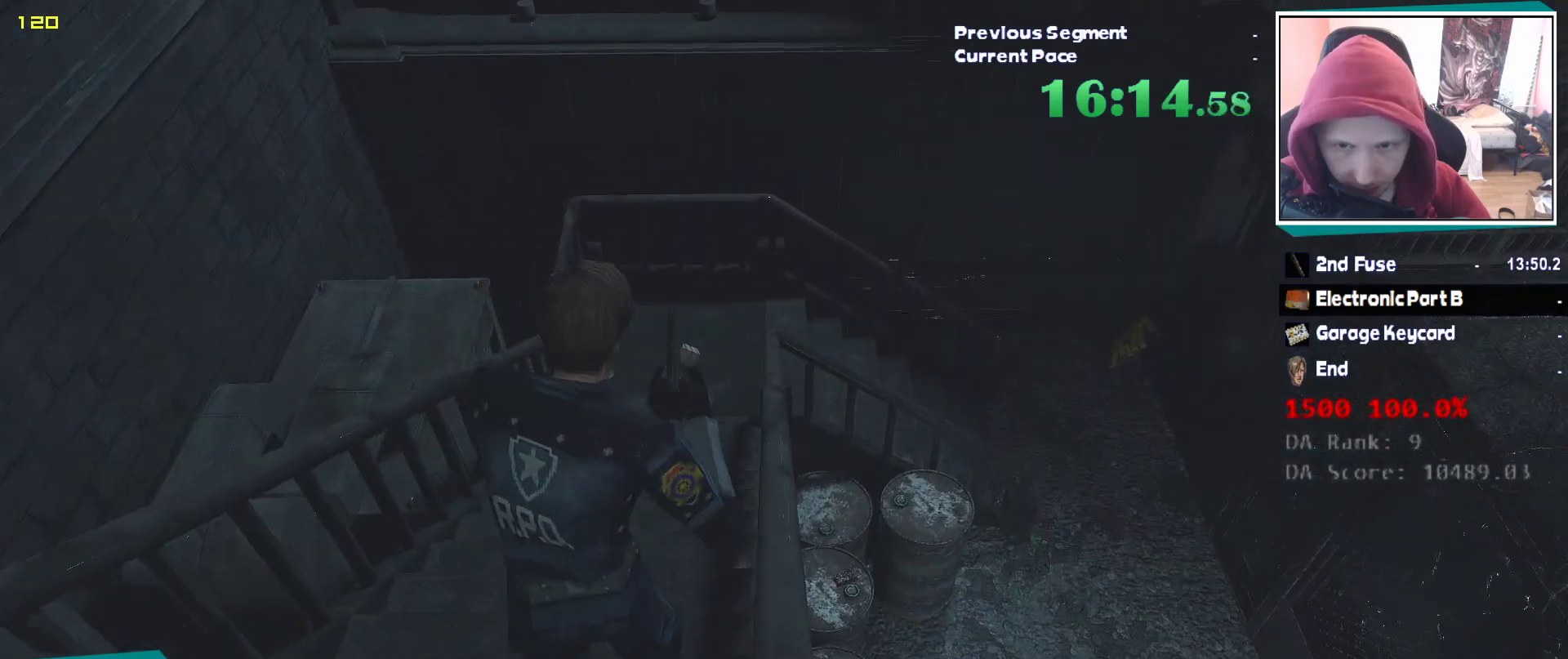
{"keys": ["shift", "w"], "mouse": [], "events": [[183, "mouse_right", "down"], [217, "mouse_right", "up"]]}
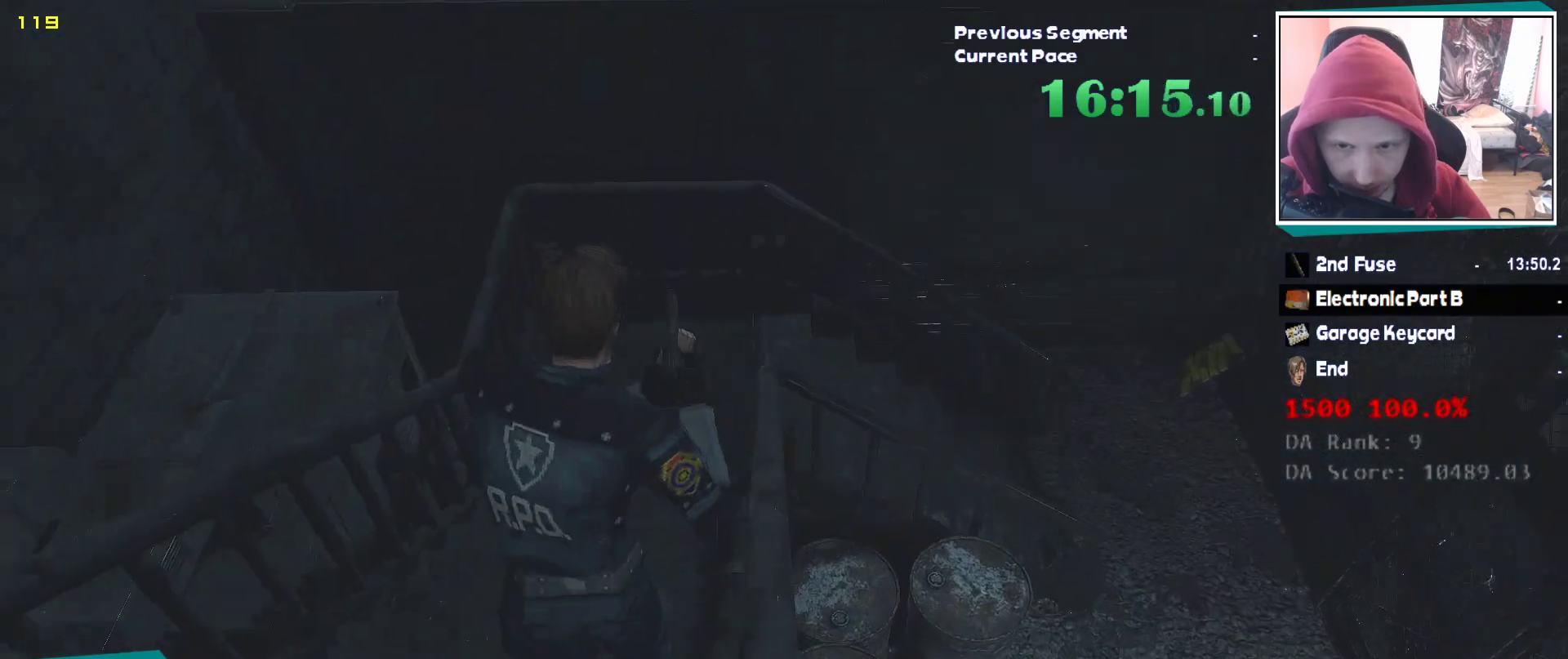
{"keys": ["shift", "w"], "mouse": [], "events": []}
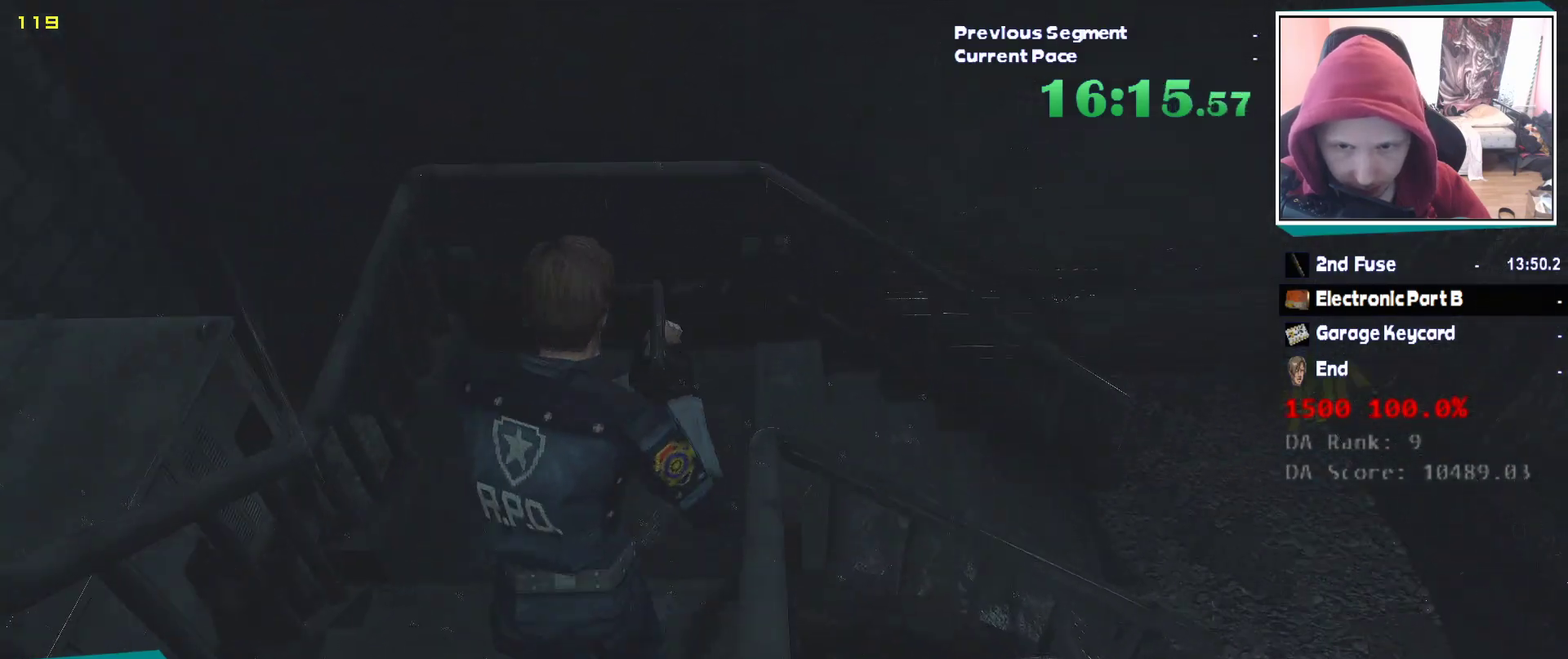
{"keys": ["shift", "w"], "mouse": [], "events": [[117, "mouse_right", "down"], [167, "mouse_right", "up"]]}
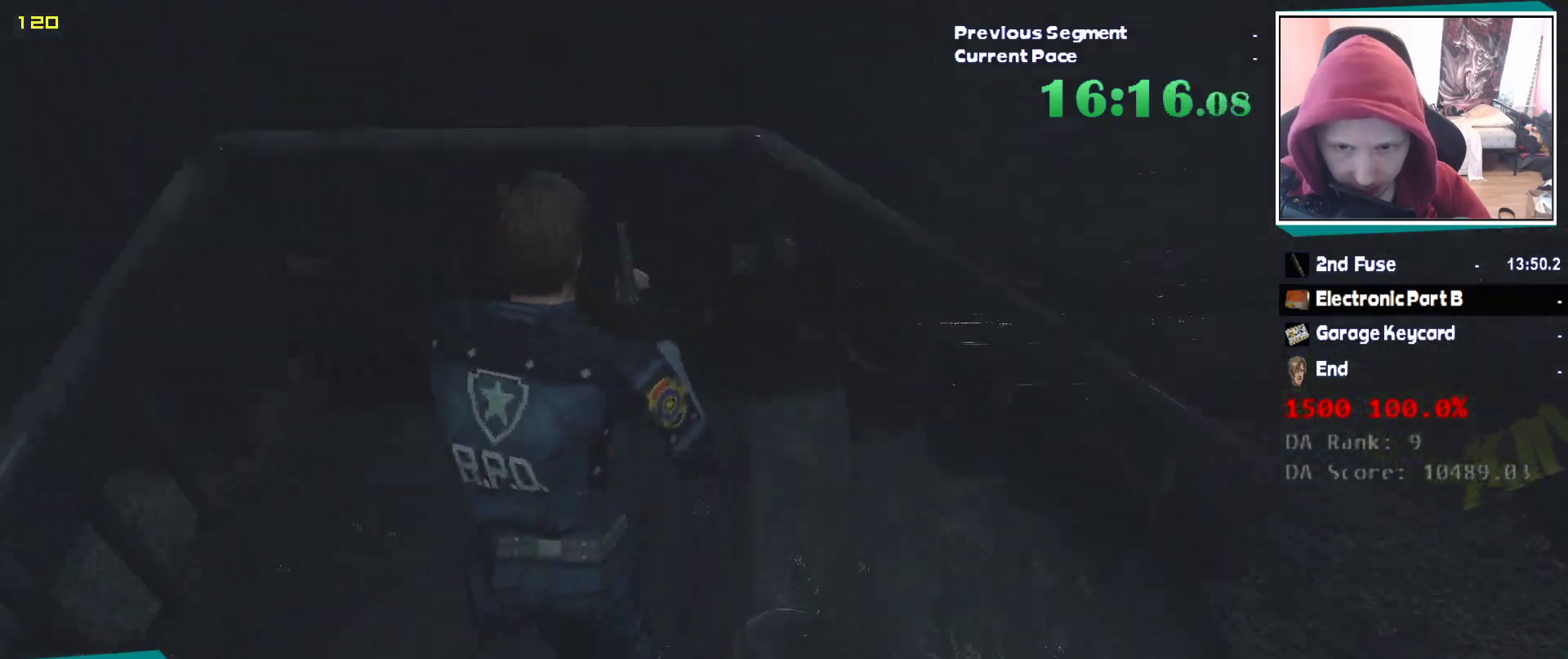
{"keys": ["shift", "w"], "mouse": [], "events": [[33, "d", "down"], [33, "w", "up"], [200, "w", "down"], [367, "d", "up"]]}
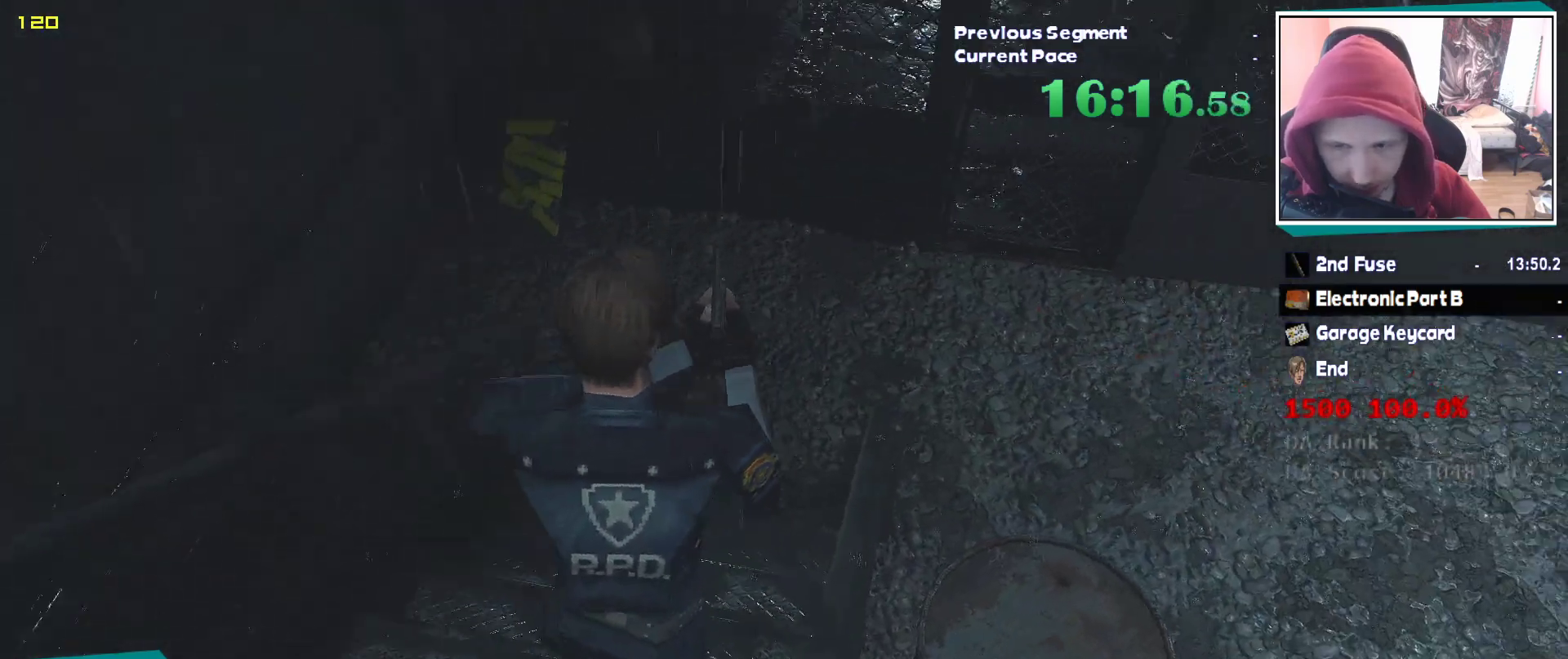
{"keys": ["shift", "w"], "mouse": [], "events": [[133, "mouse_right", "down"], [200, "mouse_right", "up"]]}
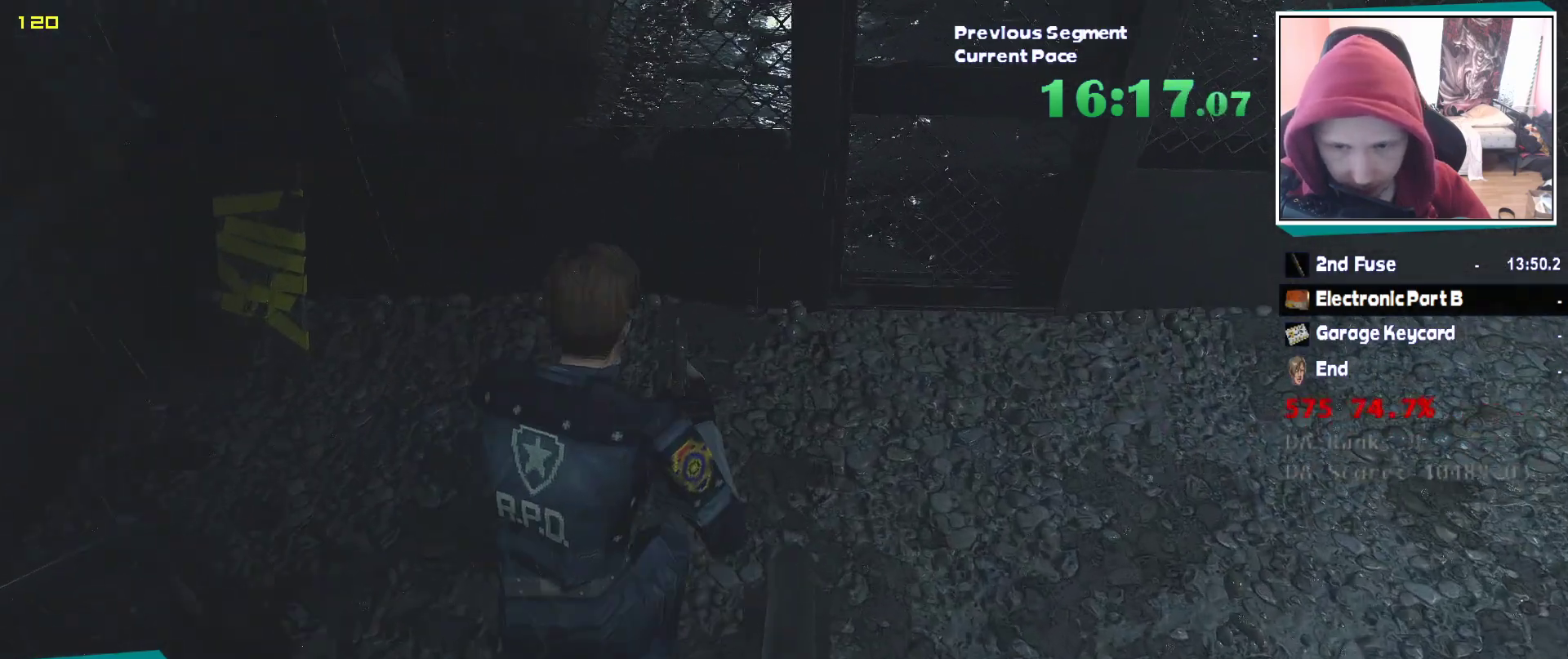
{"keys": ["shift", "w"], "mouse": [], "events": [[117, "d", "down"], [117, "w", "up"], [167, "mouse_right", "down"], [217, "mouse_right", "up"], [300, "w", "down"], [433, "d", "up"]]}
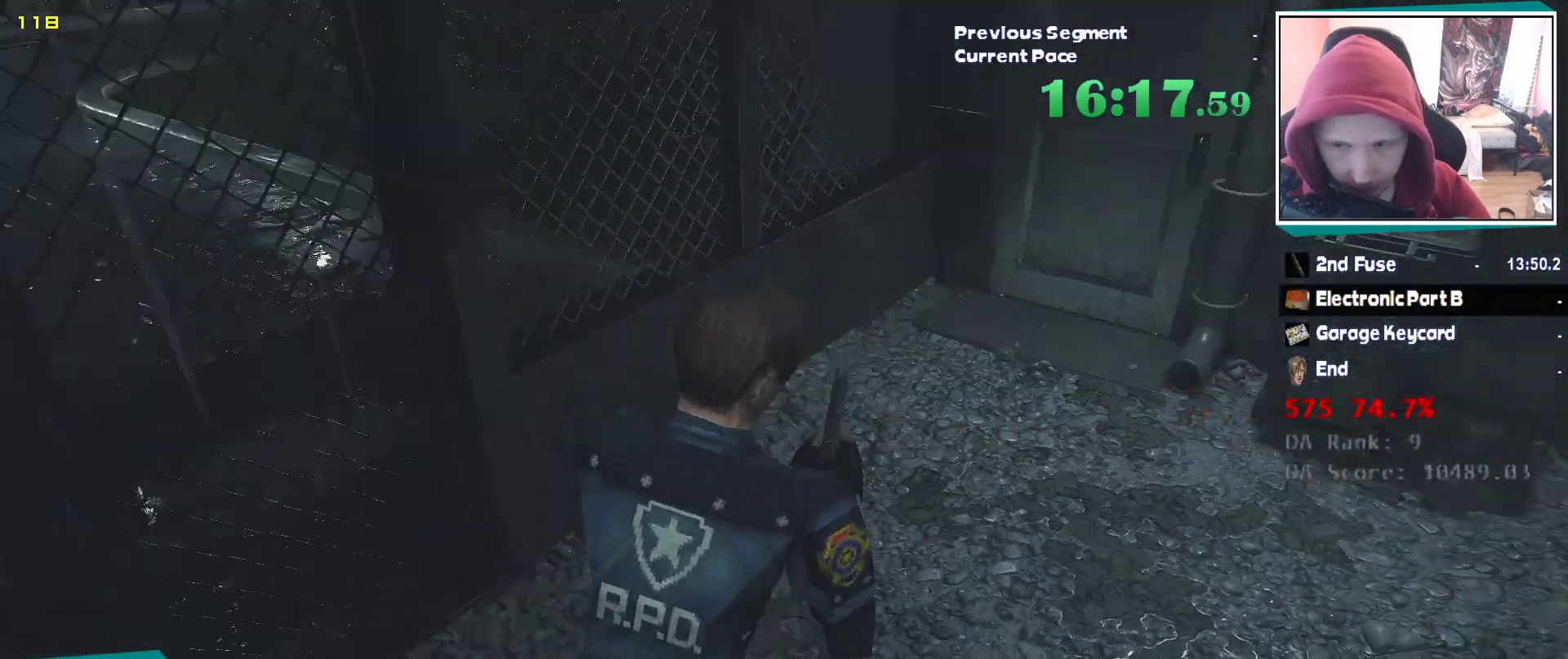
{"keys": ["shift", "w"], "mouse": [], "events": []}
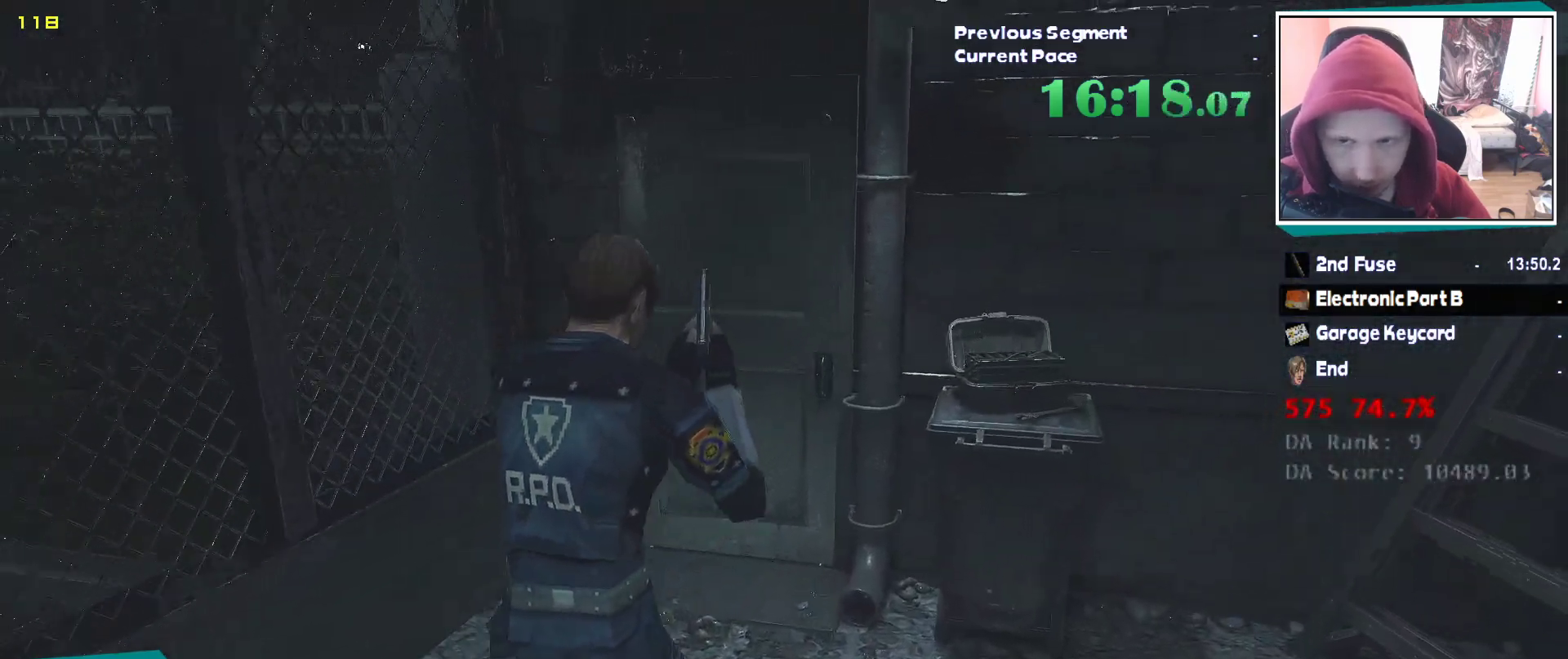
{"keys": ["shift", "w"], "mouse": [], "events": []}
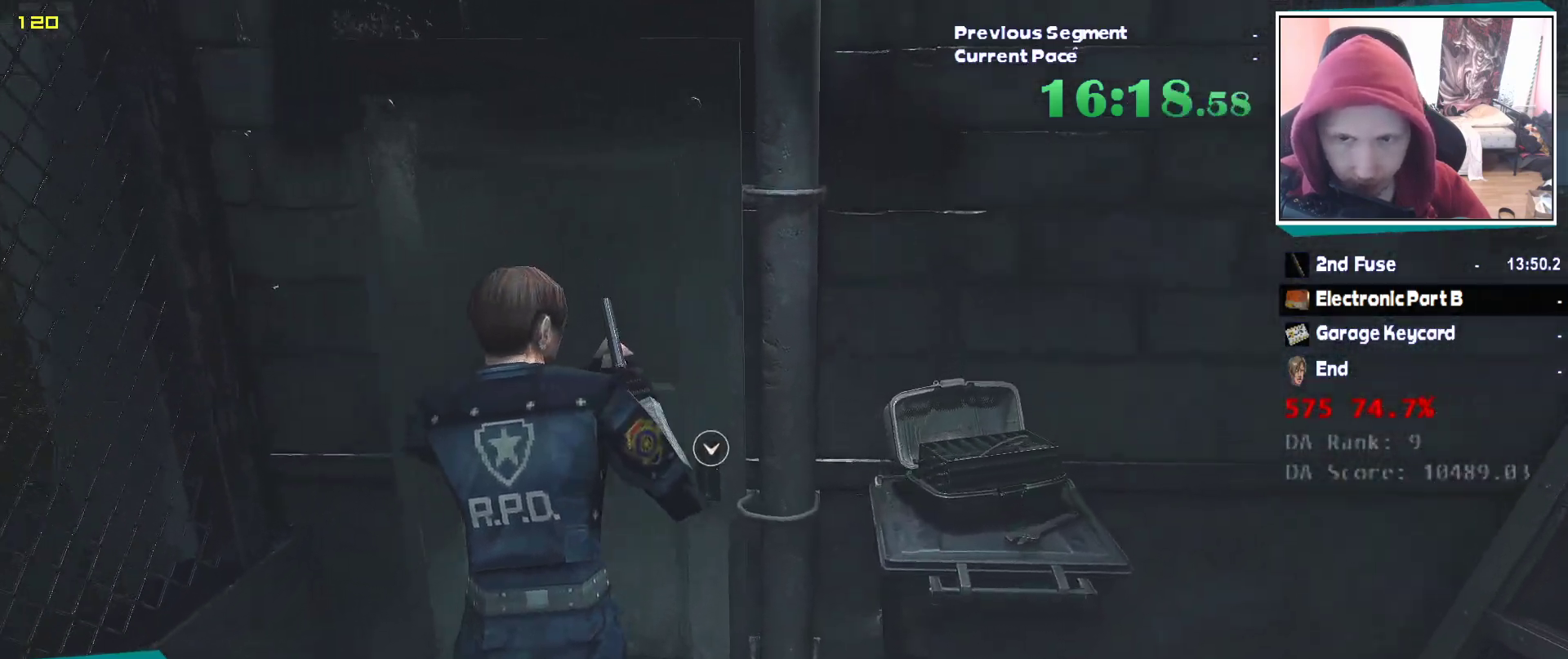
{"keys": ["shift", "w"], "mouse": [], "events": [[67, "e", "down"], [117, "q", "down"], [167, "e", "up"], [200, "e", "down"], [250, "q", "up"], [350, "e", "up"]]}
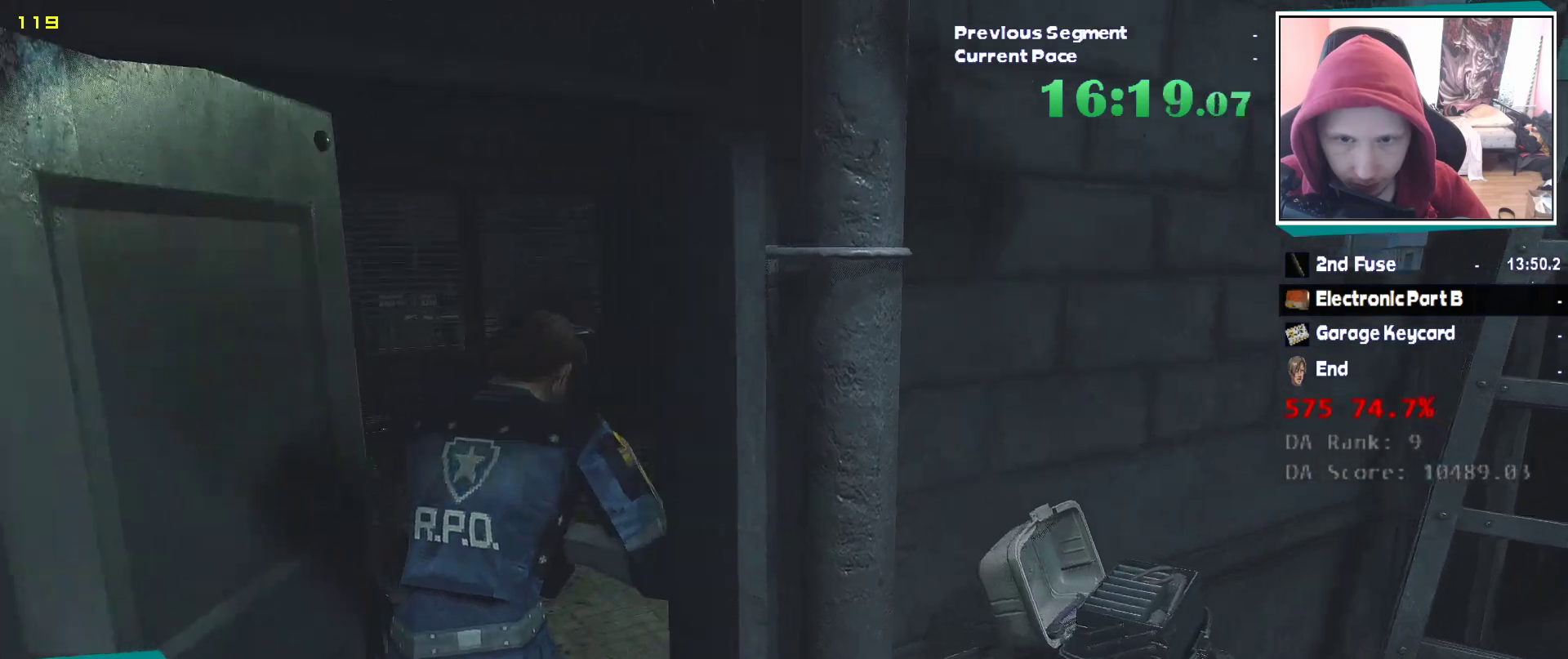
{"keys": ["shift", "w"], "mouse": [], "events": []}
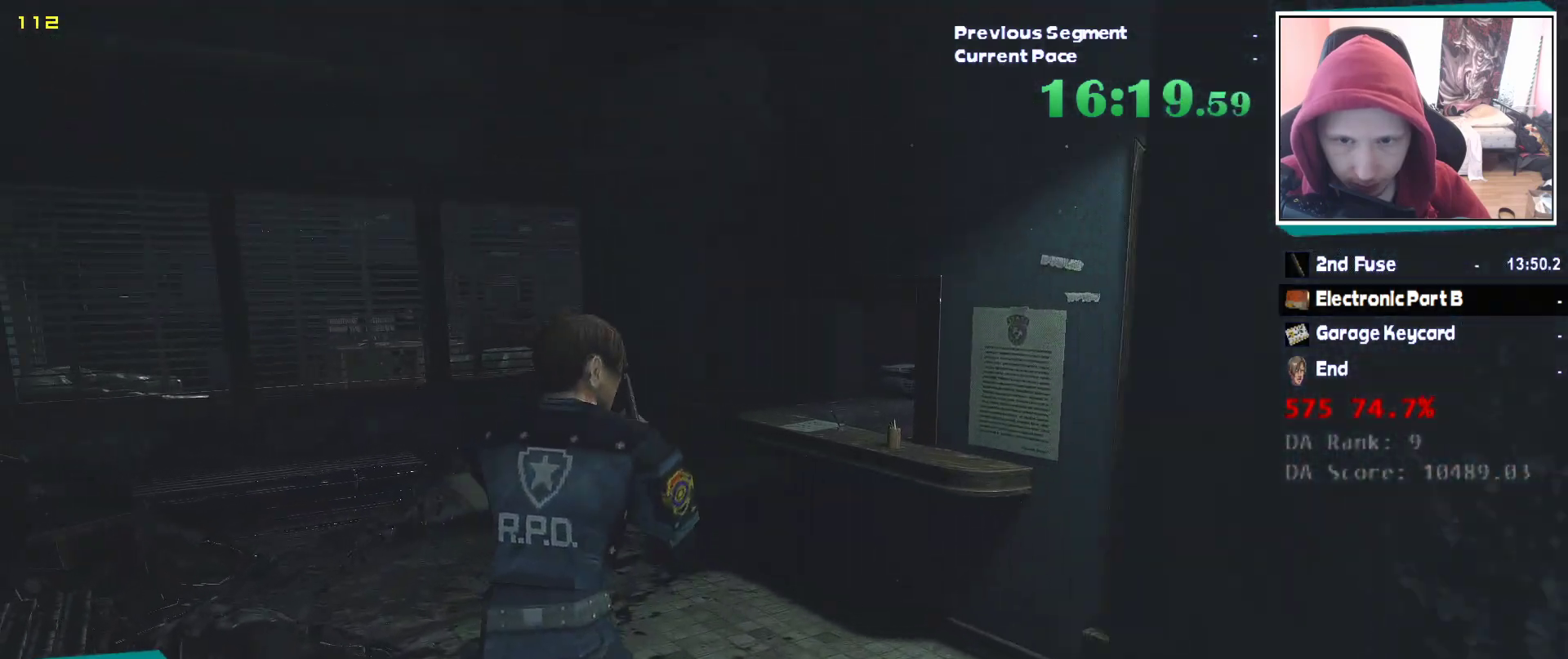
{"keys": ["shift", "w"], "mouse": [], "events": []}
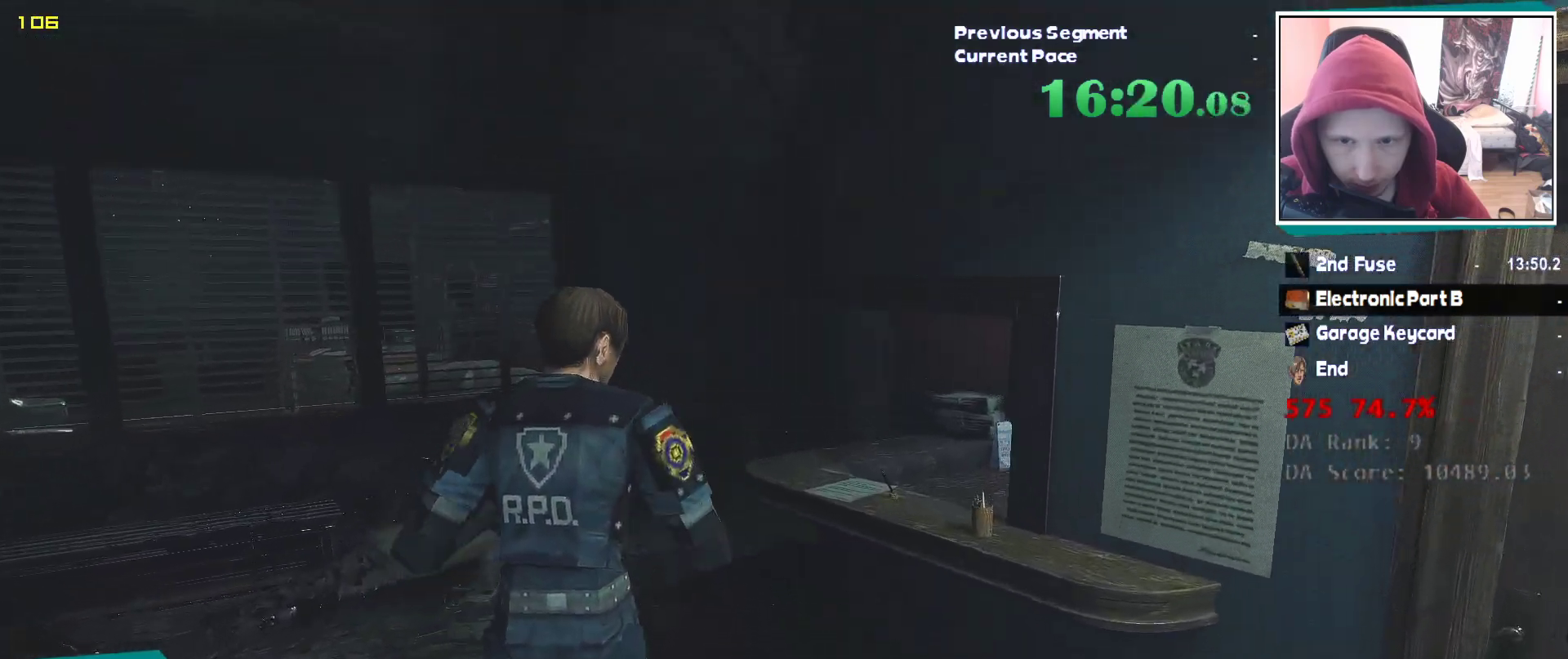
{"keys": ["shift", "w"], "mouse": []}
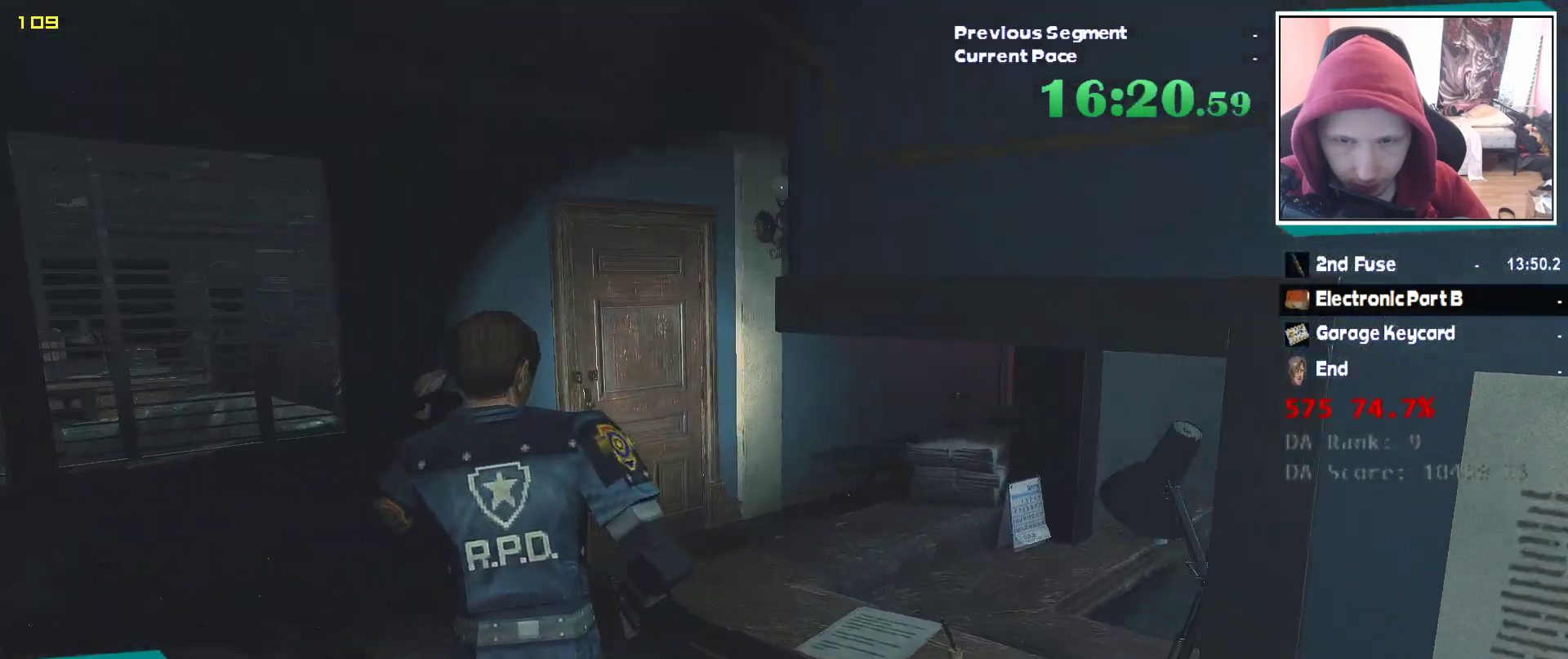
{"keys": ["shift", "w"], "mouse": [], "events": []}
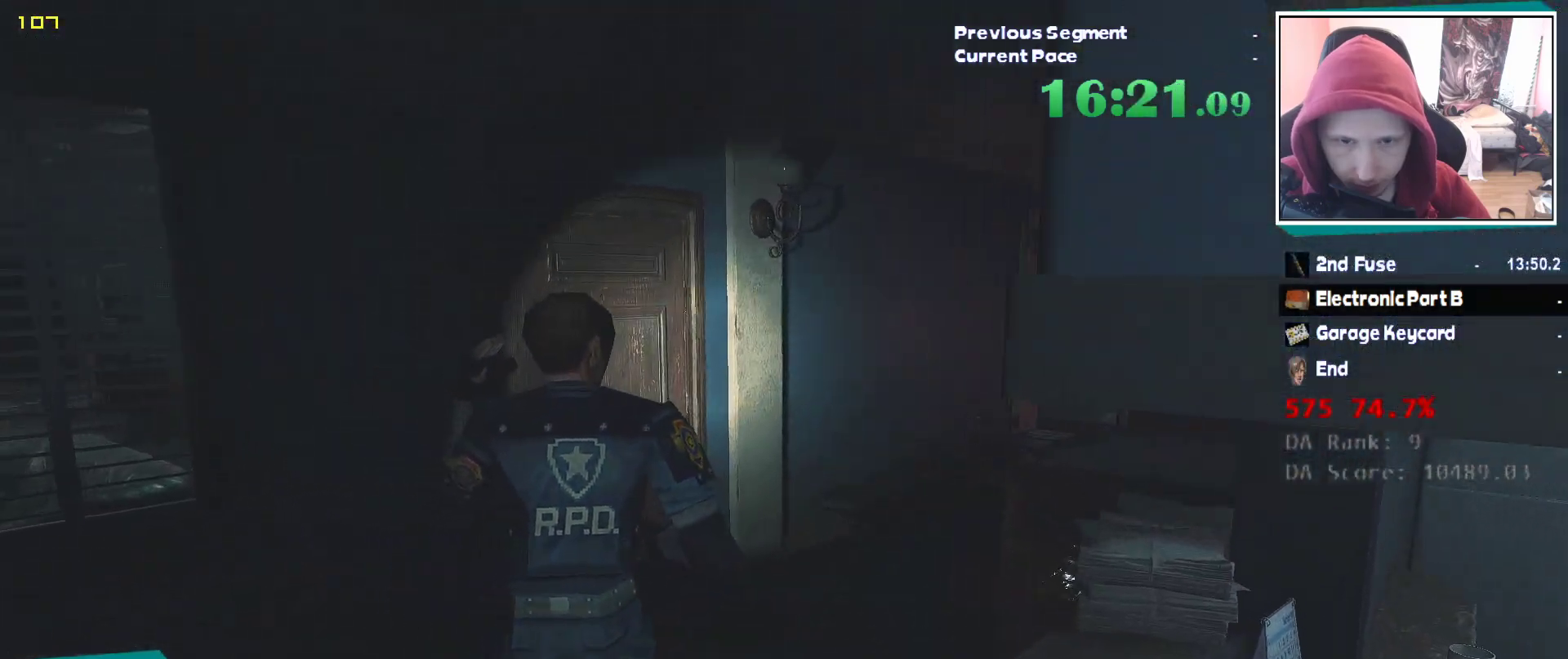
{"keys": ["shift", "w"], "mouse": [], "events": []}
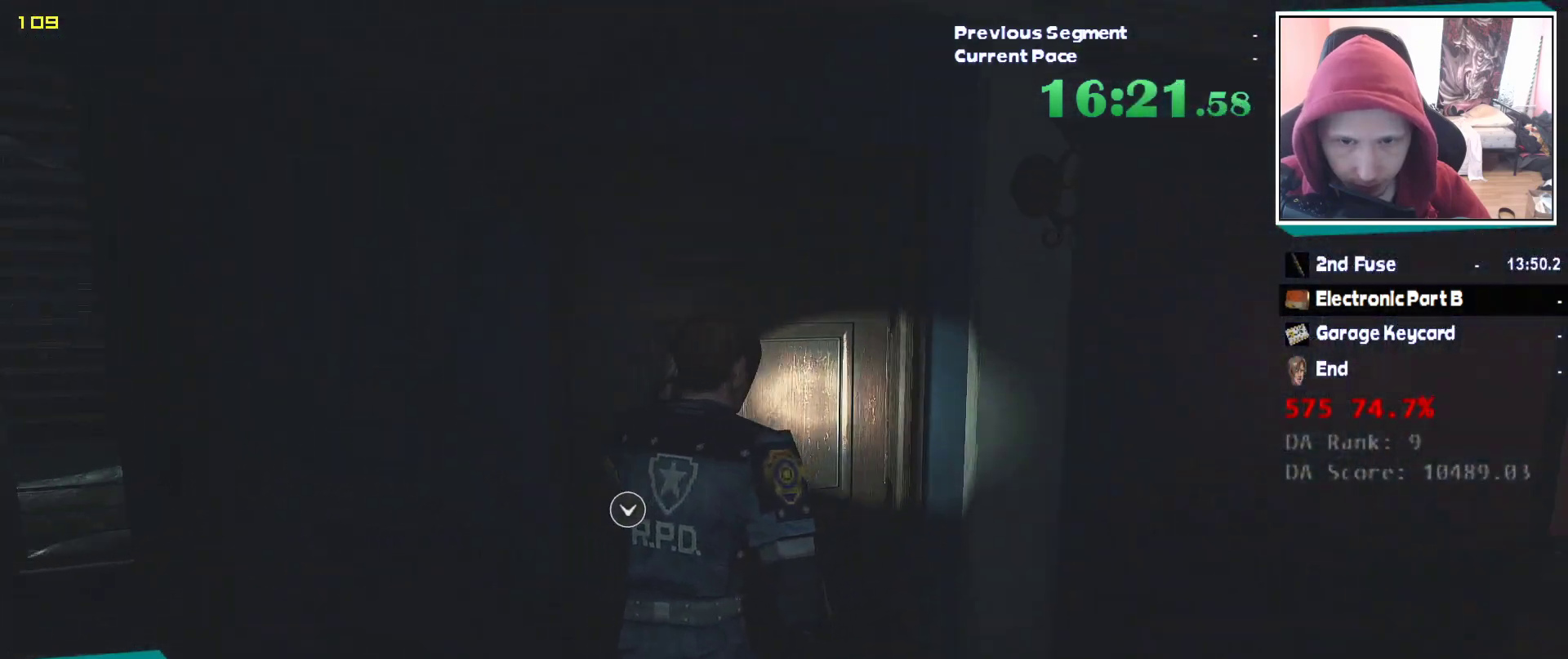
{"keys": ["shift", "w"], "mouse": [], "events": [[67, "e", "down"], [117, "q", "down"], [167, "e", "up"], [250, "e", "down"], [300, "q", "up"], [350, "e", "up"]]}
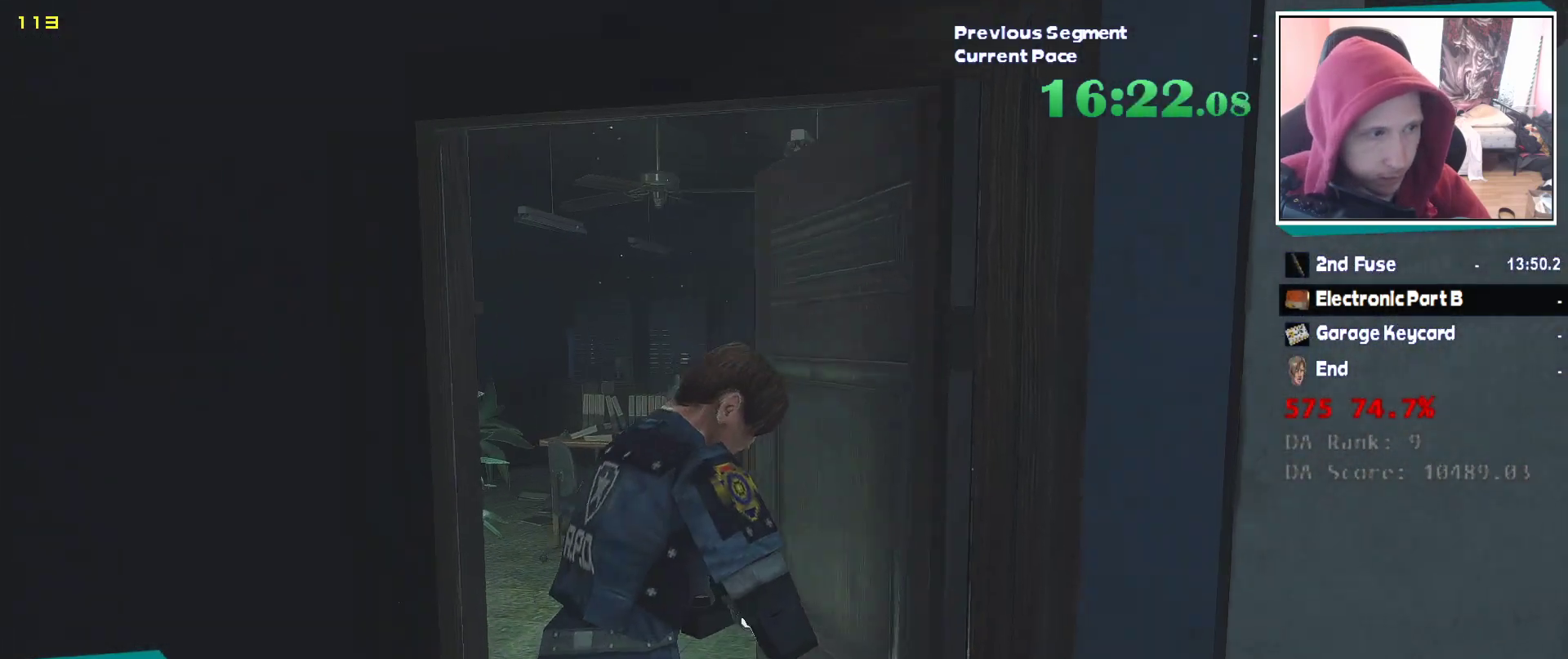
{"keys": ["shift", "w"], "mouse": [], "events": []}
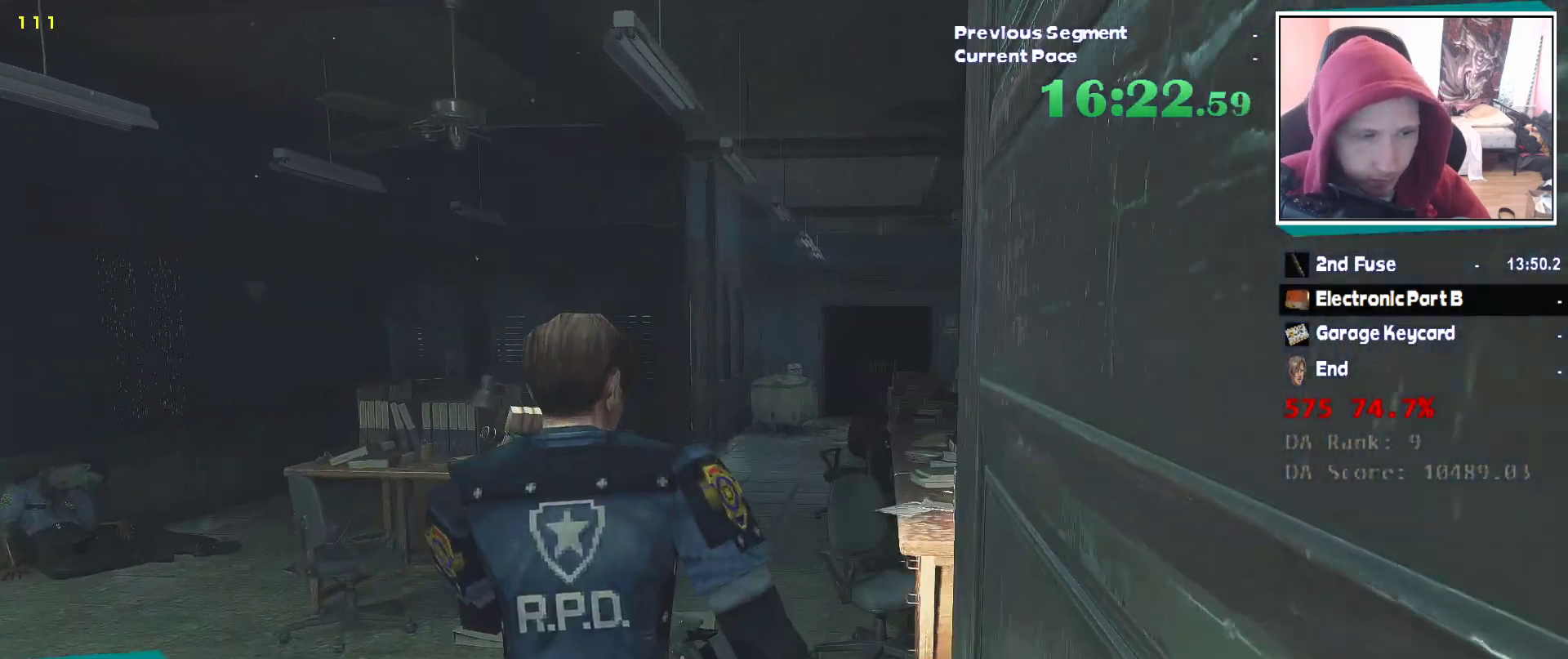
{"keys": ["shift", "w"], "mouse": [], "events": []}
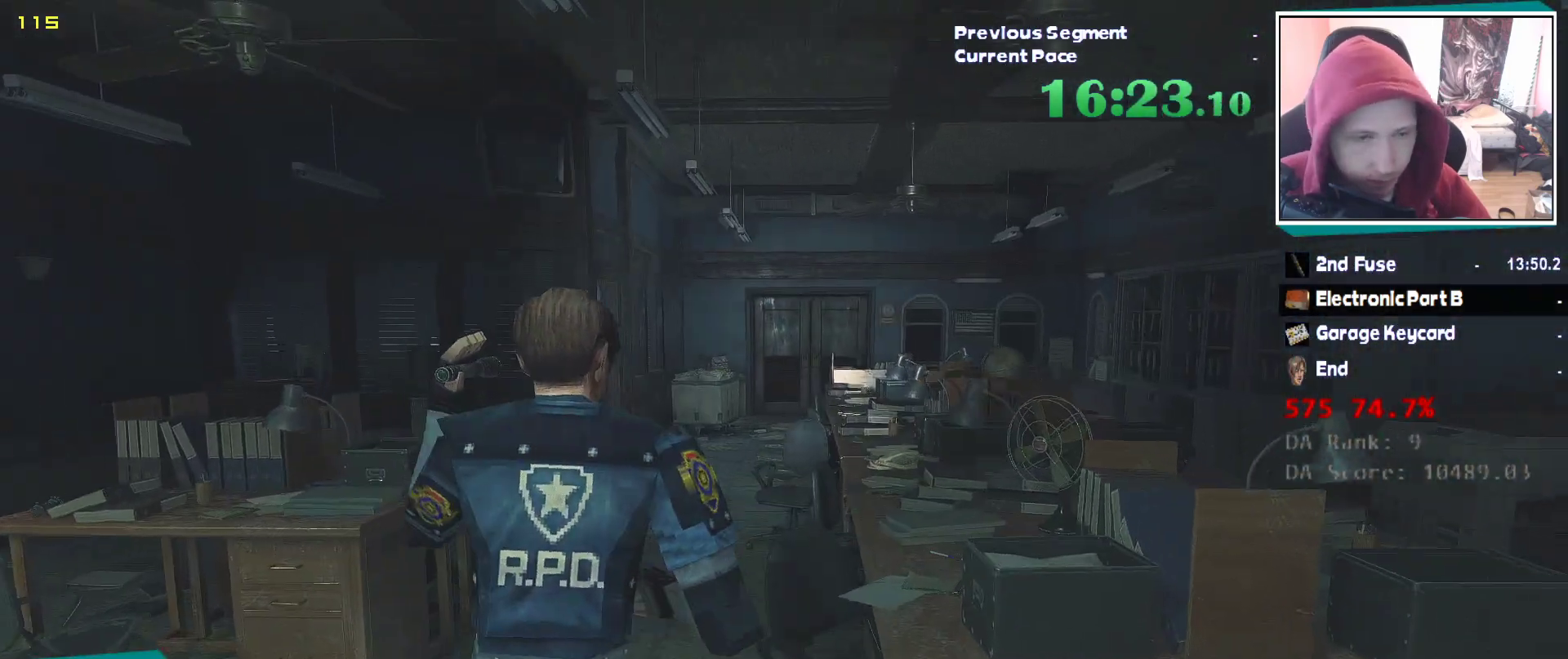
{"keys": ["shift", "w"], "mouse": [], "events": []}
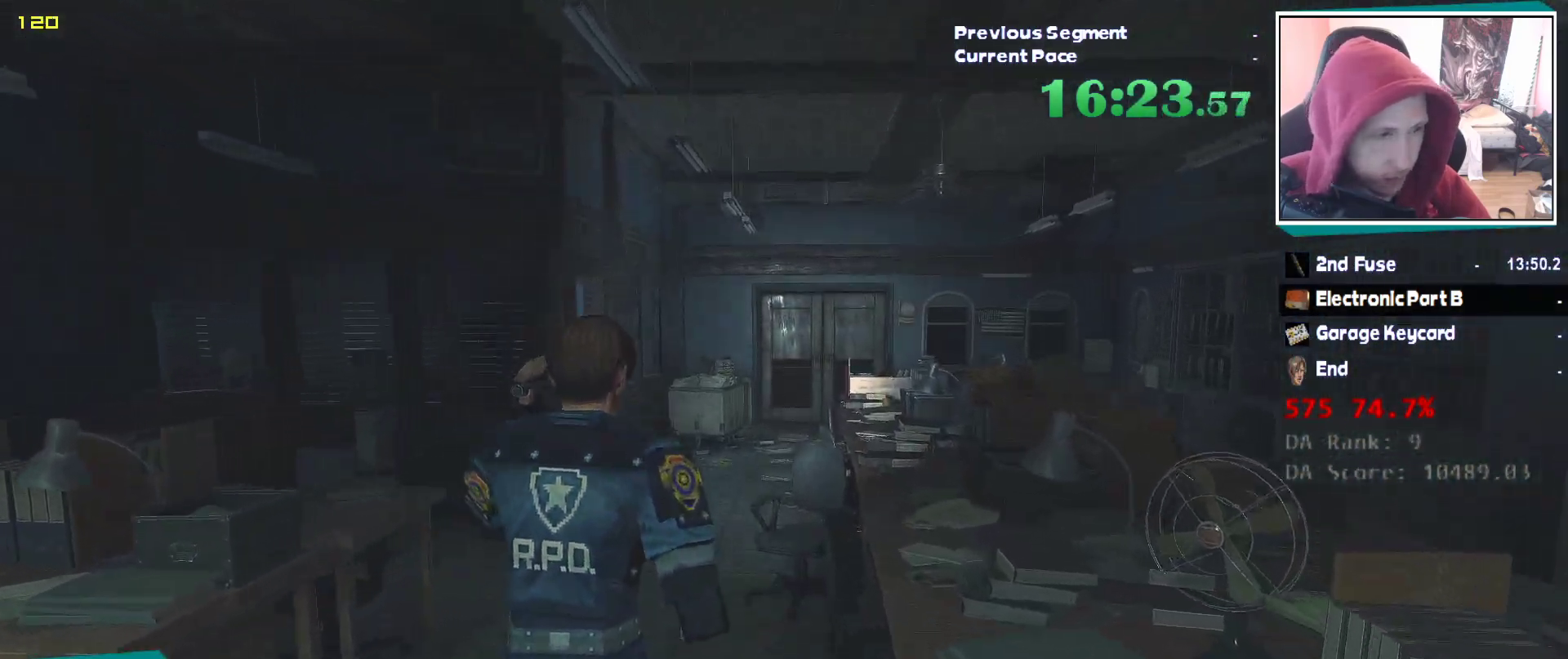
{"keys": ["shift", "w"], "mouse": [], "events": []}
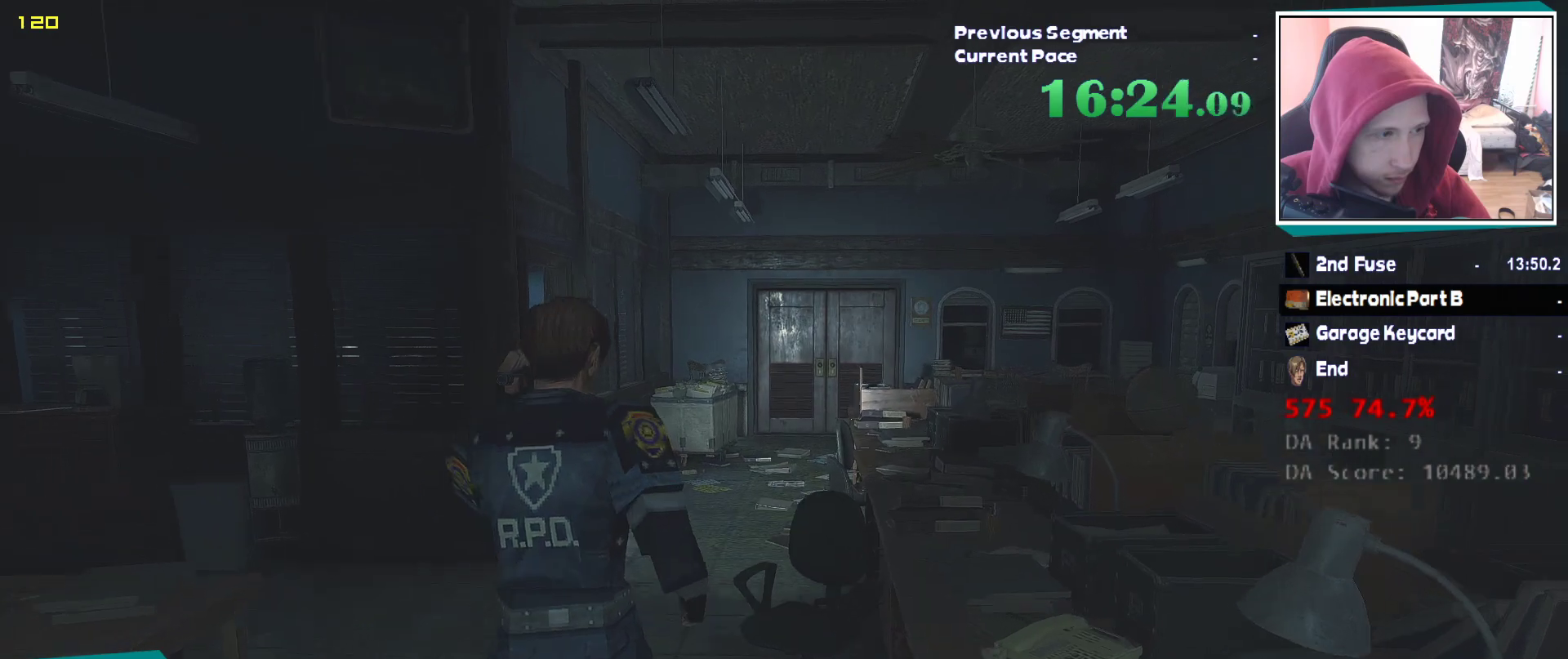
{"keys": ["shift", "w"], "mouse": [], "events": []}
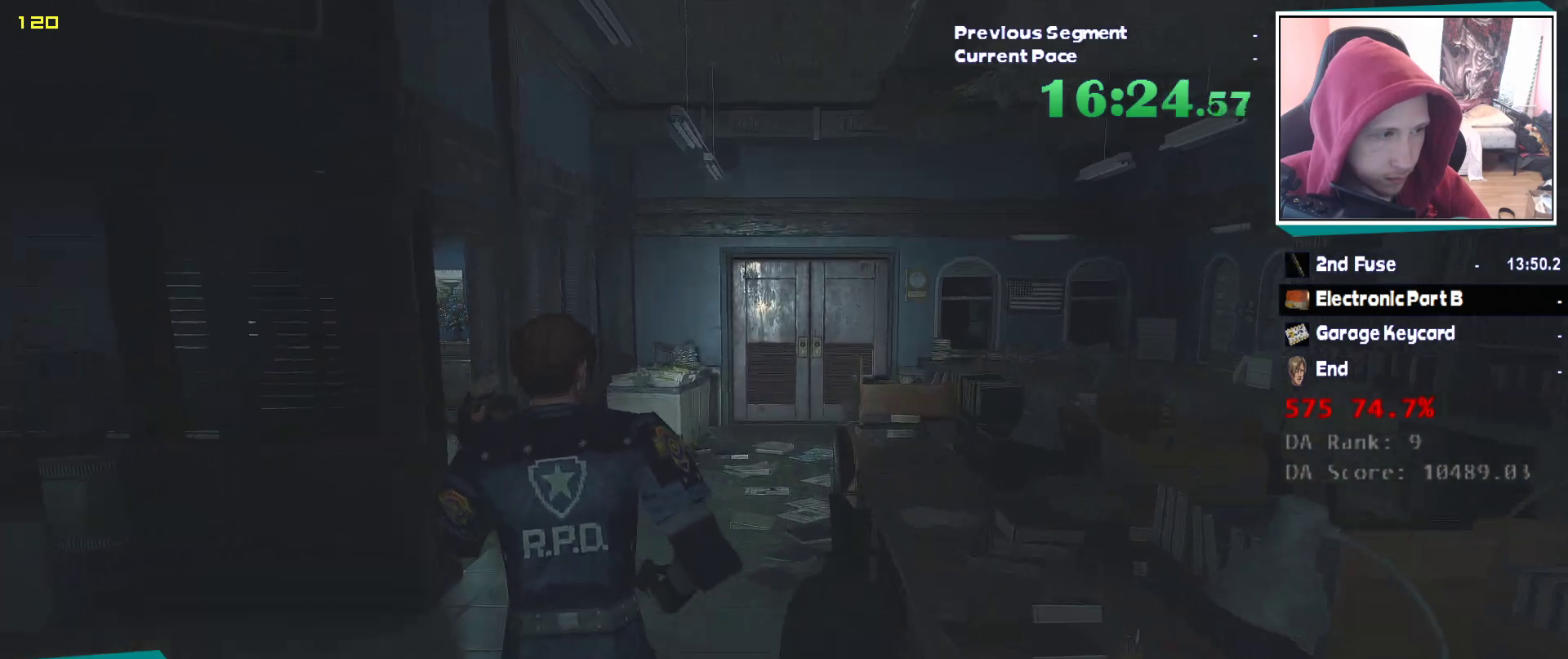
{"keys": ["shift", "w"], "mouse": [], "events": []}
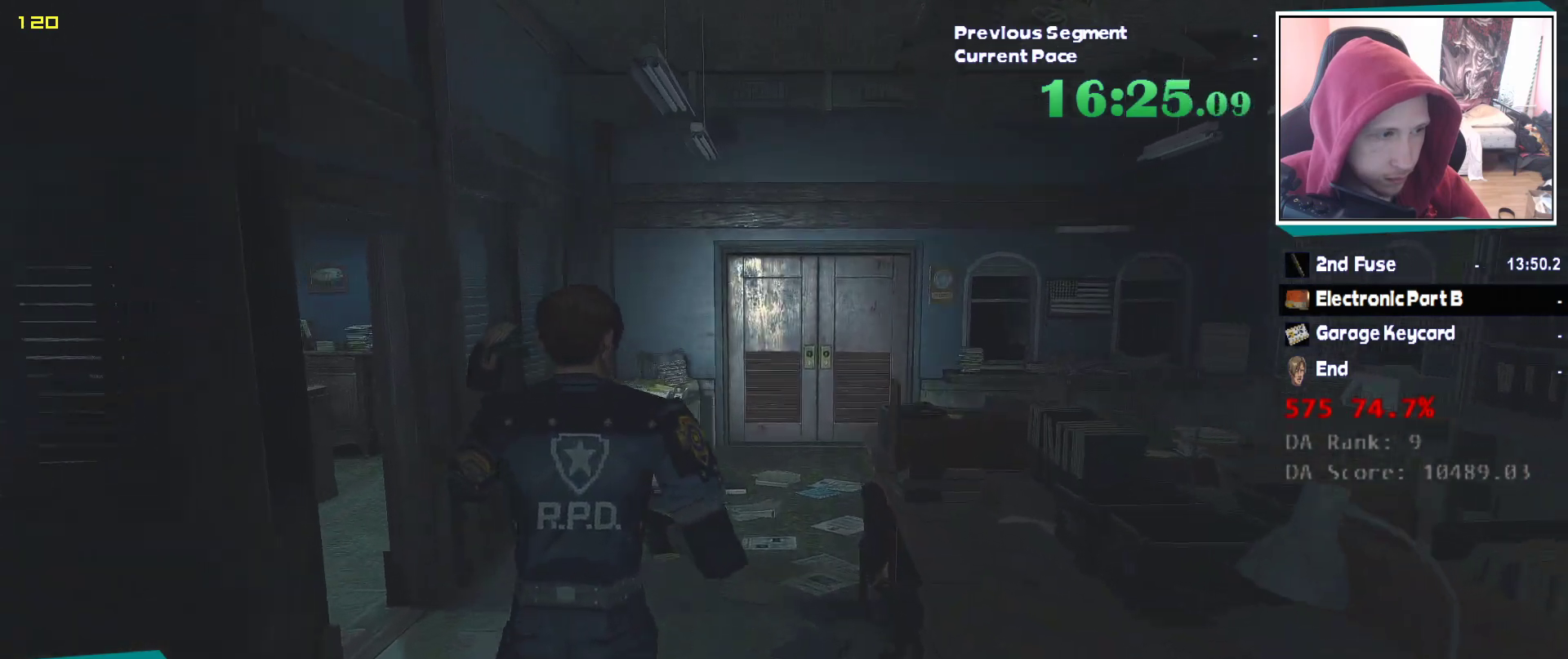
{"keys": ["shift", "w"], "mouse": [], "events": []}
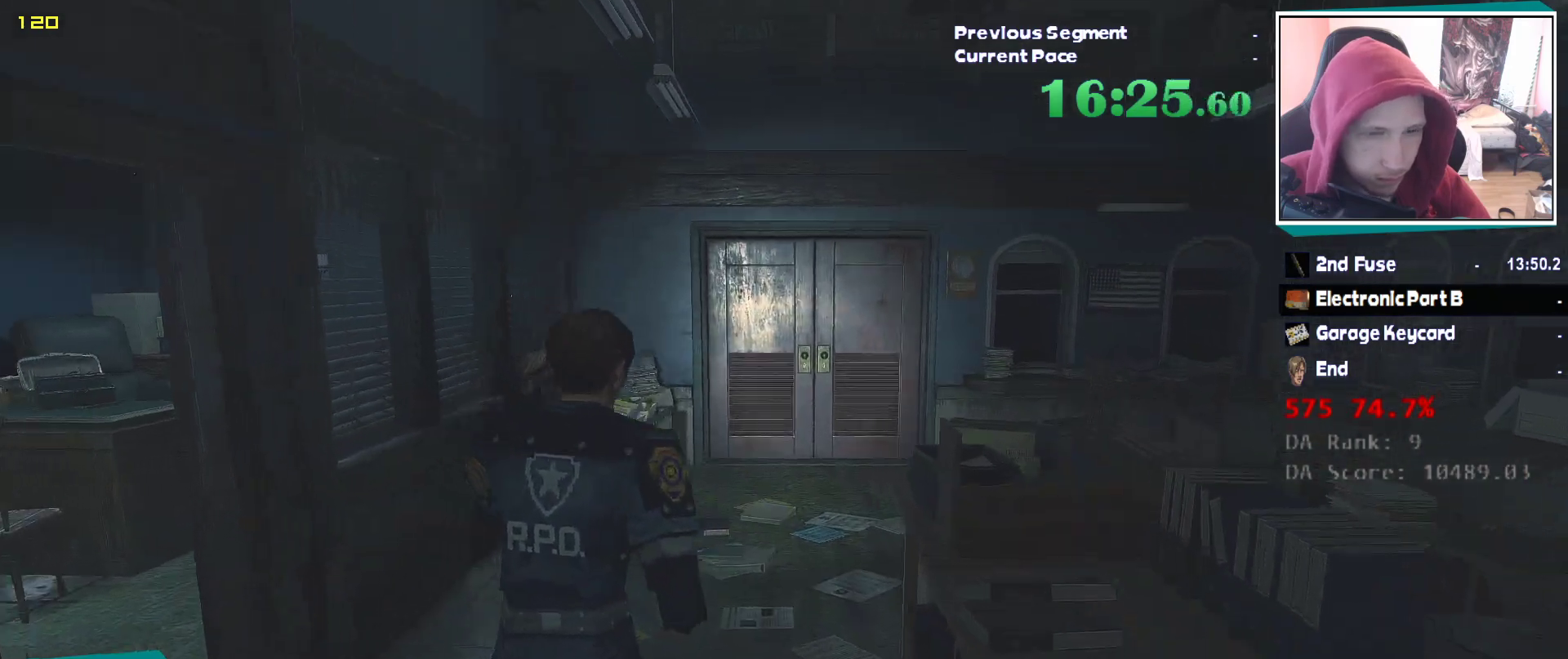
{"keys": ["shift", "w"], "mouse": [], "events": []}